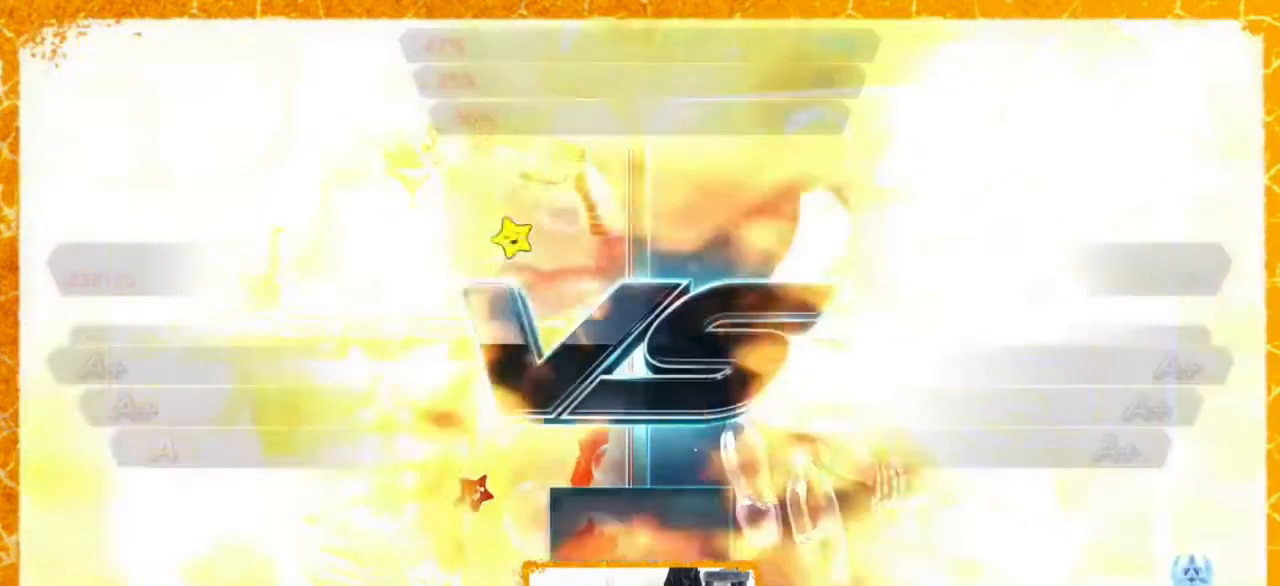
Gameplay with a controller (arcade stick); each line is a JSON object with the inputs held at the frame after it. "events" lists button and stick changes between this image and that frame as [ms after this image, input, new state], when the widget could be followed in between. Not read: DPAD_DOWN L3 R3.
{"buttons": [], "events": [[200, "CROSS", "down"], [200, "SQUARE", "down"], [280, "CROSS", "up"], [280, "SQUARE", "up"]]}
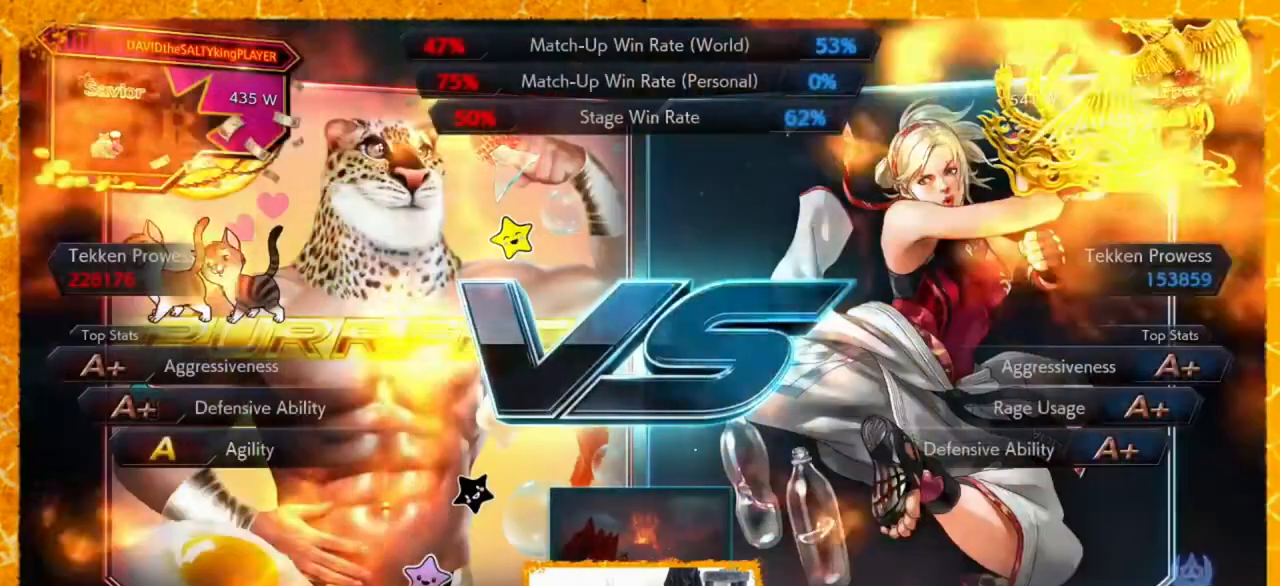
{"buttons": [], "events": [[200, "CIRCLE", "down"], [200, "CROSS", "down"], [320, "CIRCLE", "up"], [360, "CROSS", "up"]]}
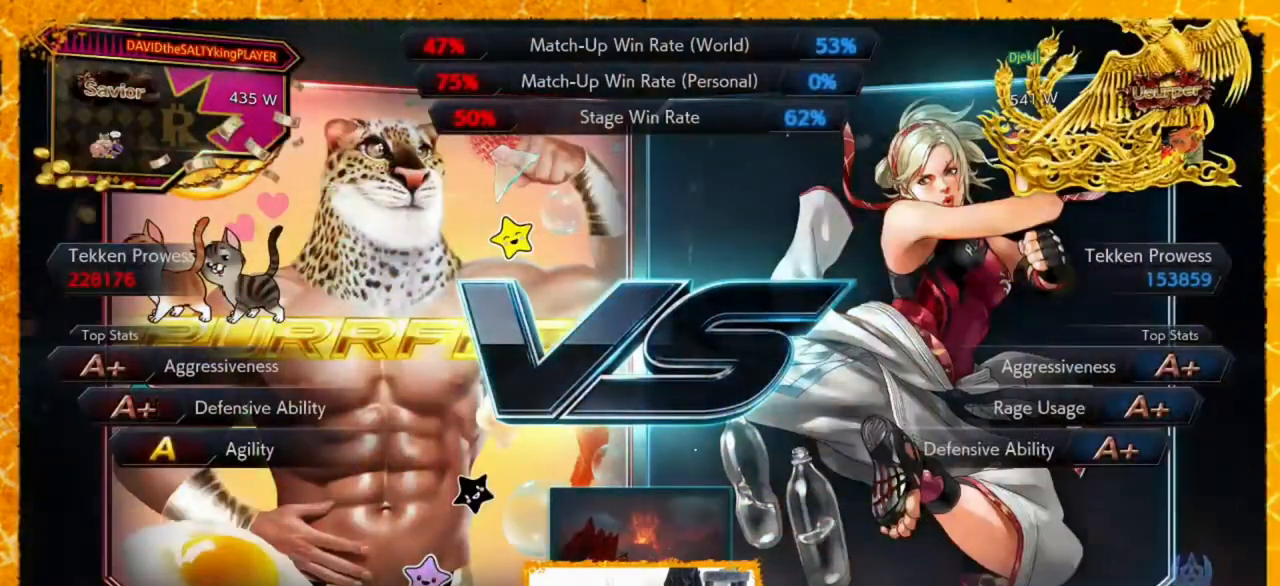
{"buttons": ["SQUARE", "TRIANGLE"], "events": [[40, "CIRCLE", "down"], [40, "TRIANGLE", "down"], [160, "CIRCLE", "up"], [160, "TRIANGLE", "up"], [400, "SQUARE", "down"], [400, "TRIANGLE", "down"]]}
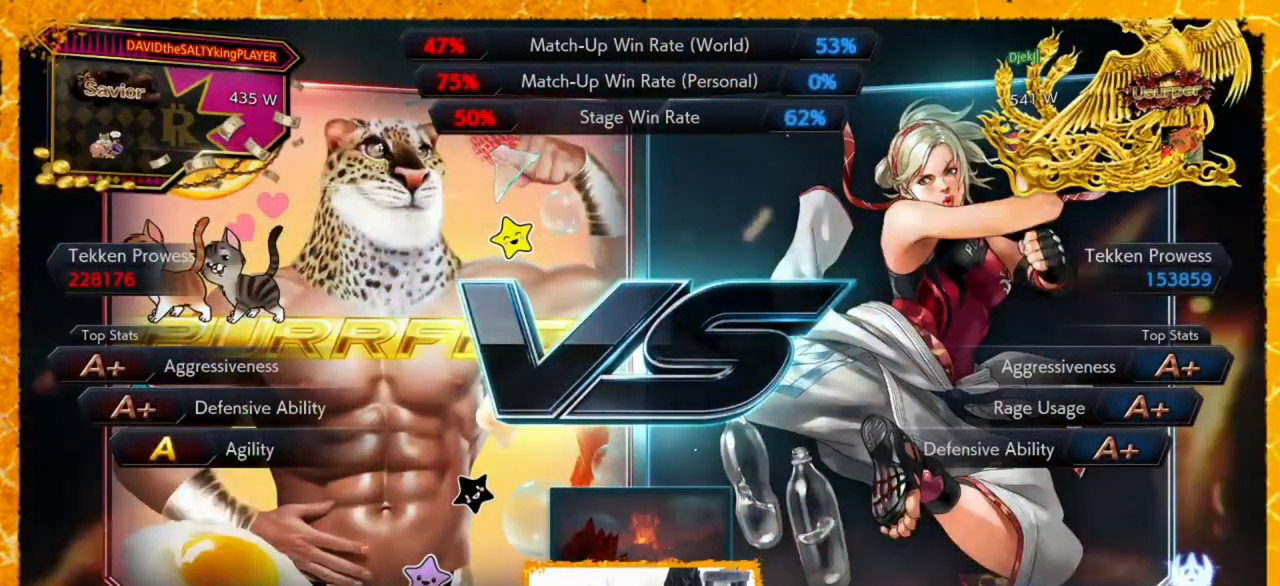
{"buttons": ["CROSS", "SQUARE", "TRIANGLE"], "events": [[160, "CROSS", "down"]]}
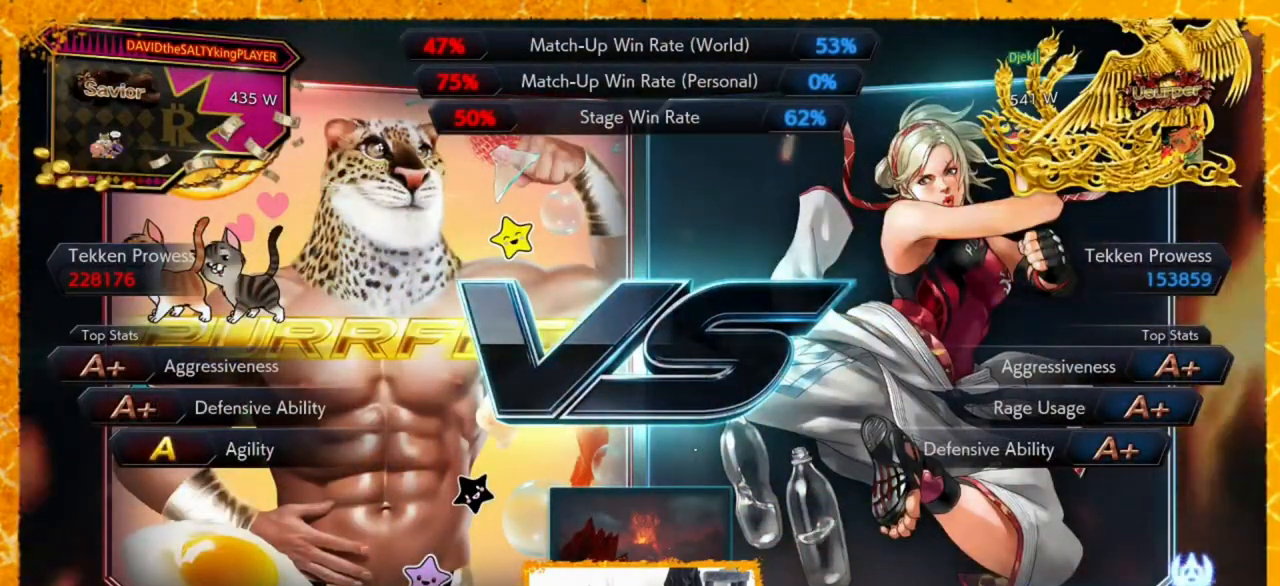
{"buttons": [], "events": [[120, "CROSS", "up"], [160, "TRIANGLE", "up"], [200, "SQUARE", "up"]]}
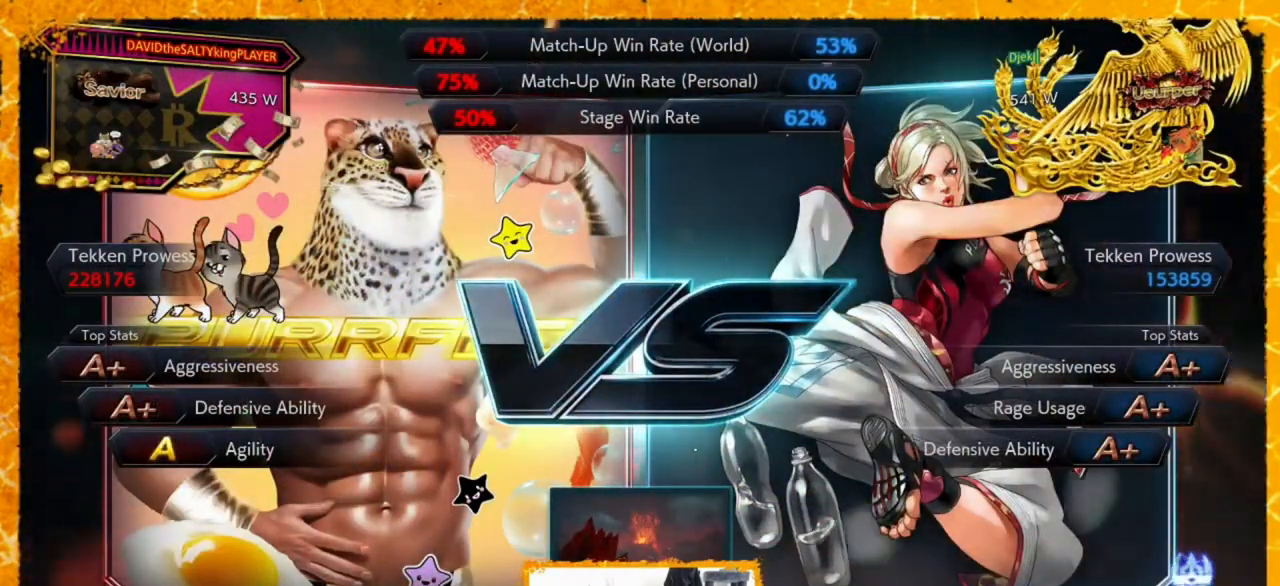
{"buttons": [], "events": [[80, "CROSS", "down"], [120, "SQUARE", "down"], [160, "CROSS", "up"], [160, "SQUARE", "up"], [280, "CIRCLE", "down"], [280, "CROSS", "down"], [360, "CIRCLE", "up"], [360, "CROSS", "up"]]}
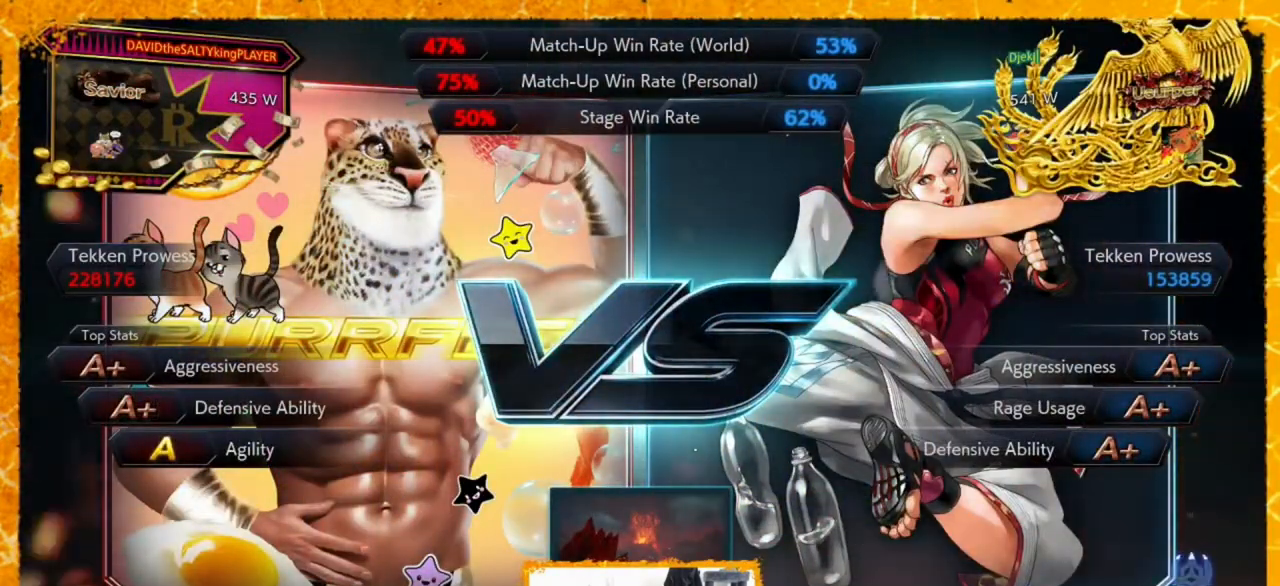
{"buttons": ["SQUARE", "TRIANGLE"], "events": [[80, "CIRCLE", "down"], [80, "TRIANGLE", "down"], [160, "CIRCLE", "up"], [160, "TRIANGLE", "up"], [440, "SQUARE", "down"], [440, "TRIANGLE", "down"]]}
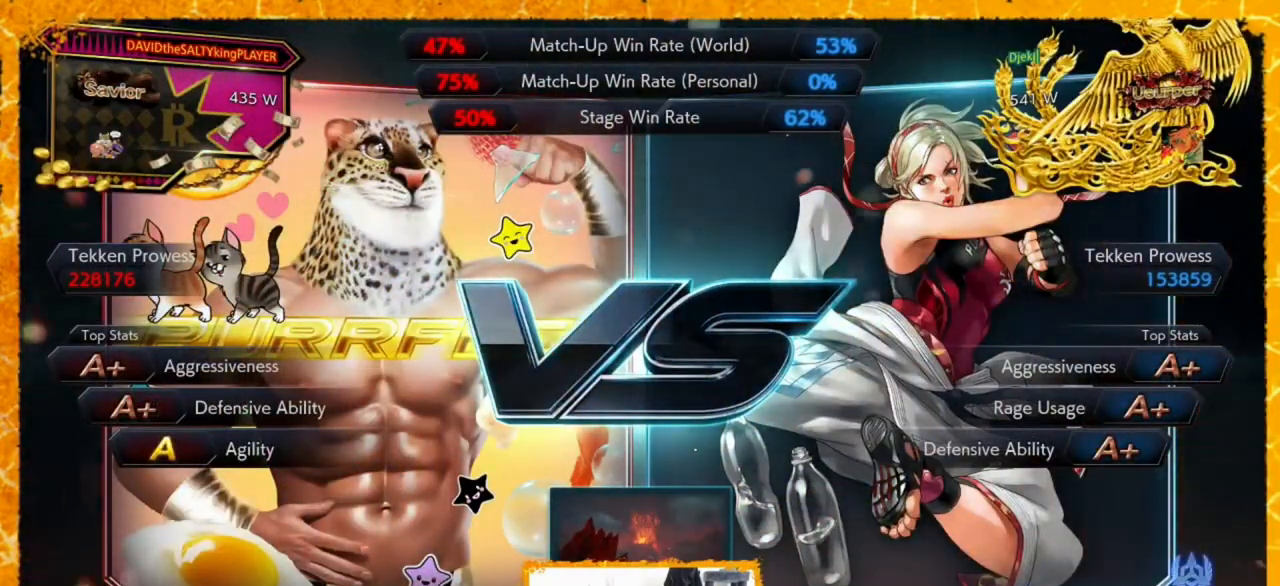
{"buttons": ["CROSS", "SQUARE", "TRIANGLE"], "events": [[240, "CROSS", "down"]]}
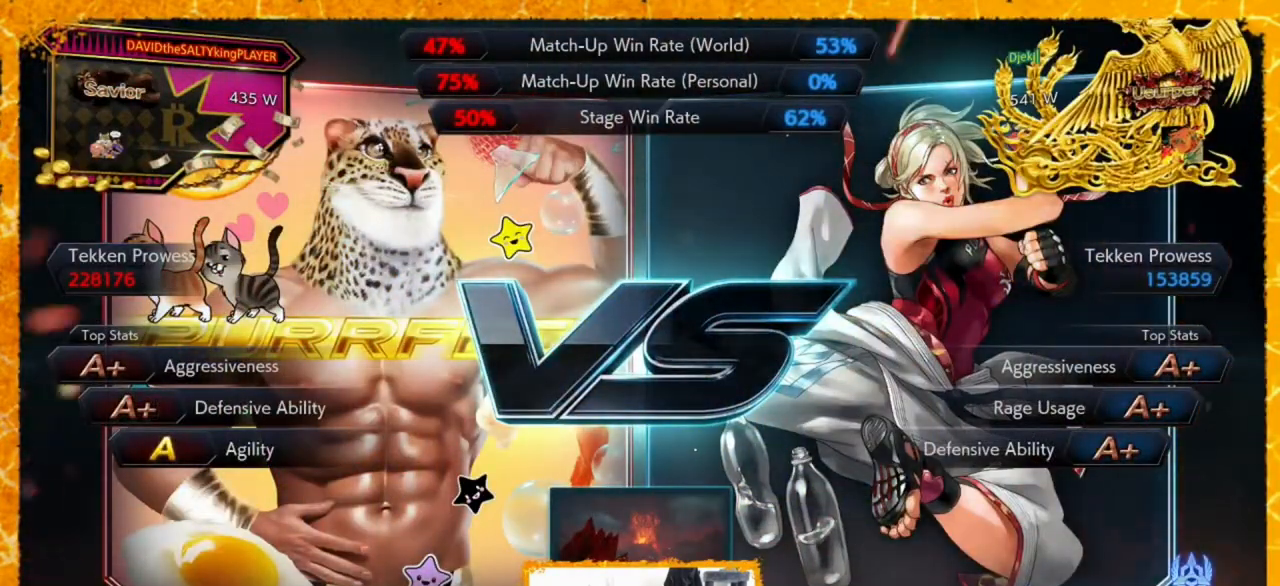
{"buttons": [], "events": [[440, "CROSS", "up"], [440, "SQUARE", "up"], [480, "TRIANGLE", "up"]]}
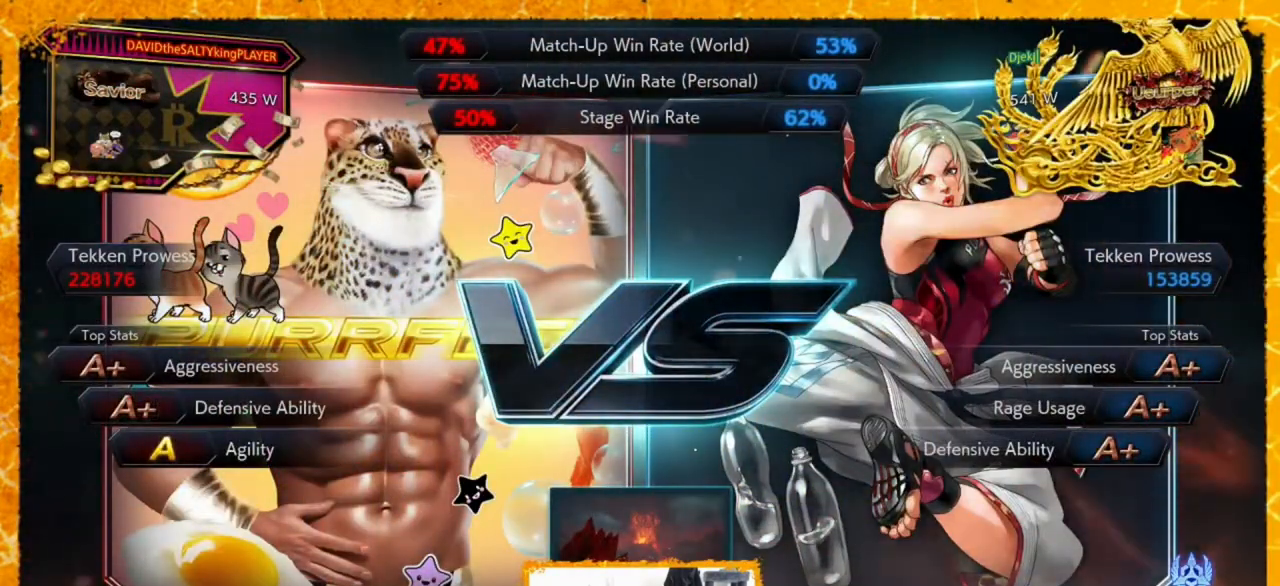
{"buttons": [], "events": []}
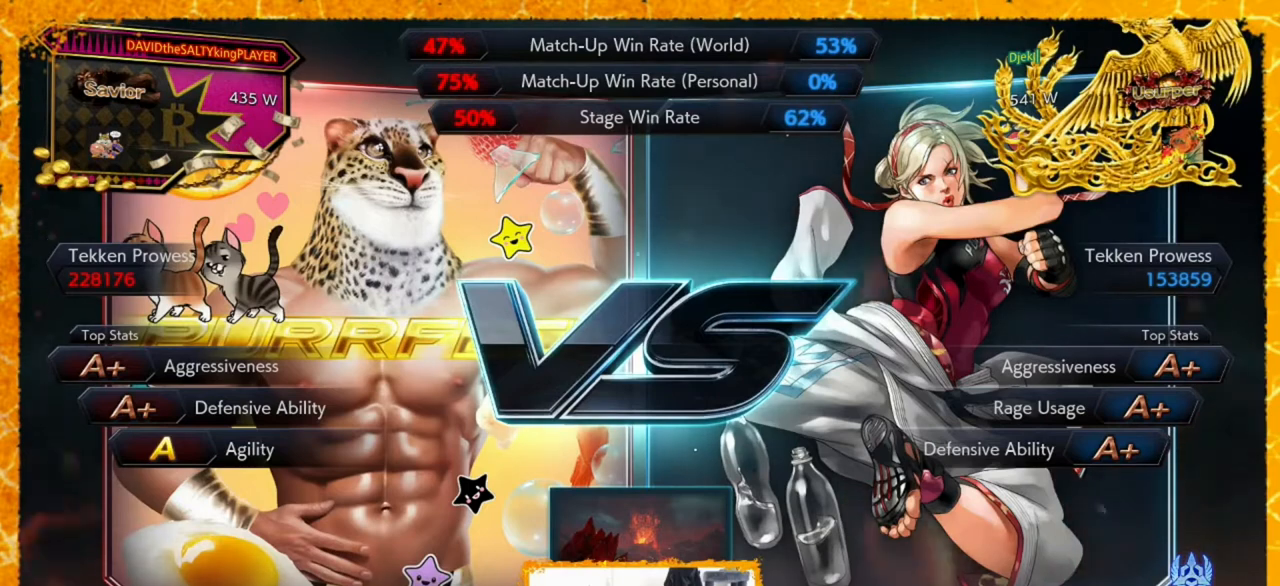
{"buttons": [], "events": [[40, "CROSS", "down"], [40, "SQUARE", "down"], [120, "CROSS", "up"], [120, "SQUARE", "up"], [200, "CIRCLE", "down"], [200, "CROSS", "down"], [320, "CIRCLE", "up"], [360, "CROSS", "up"]]}
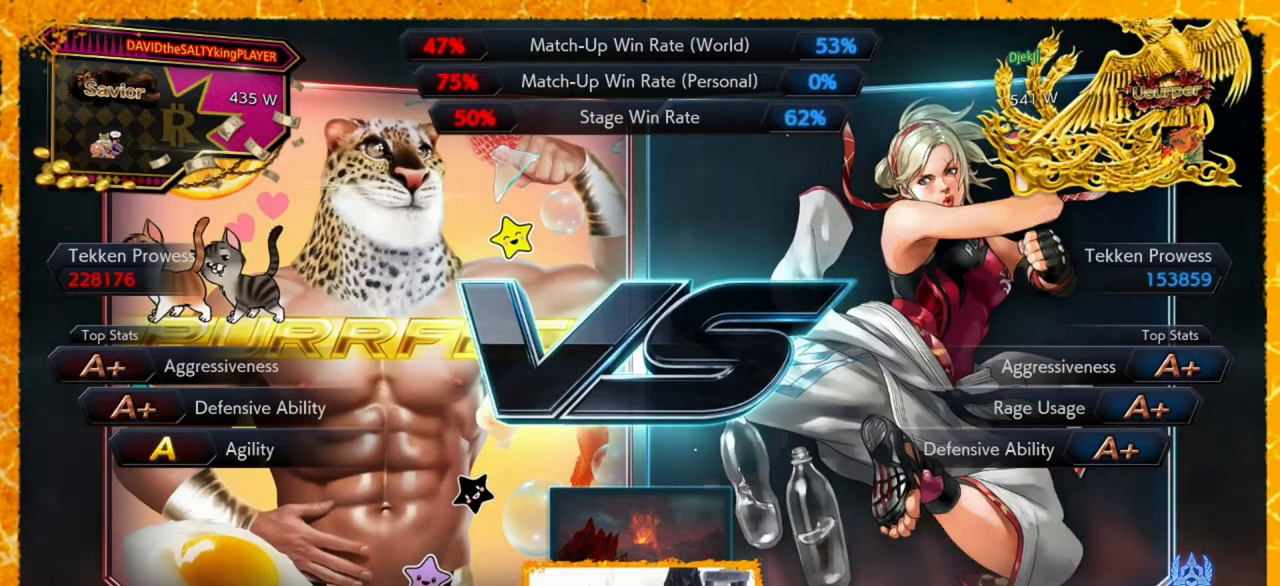
{"buttons": [], "events": [[120, "CIRCLE", "down"], [160, "CIRCLE", "up"]]}
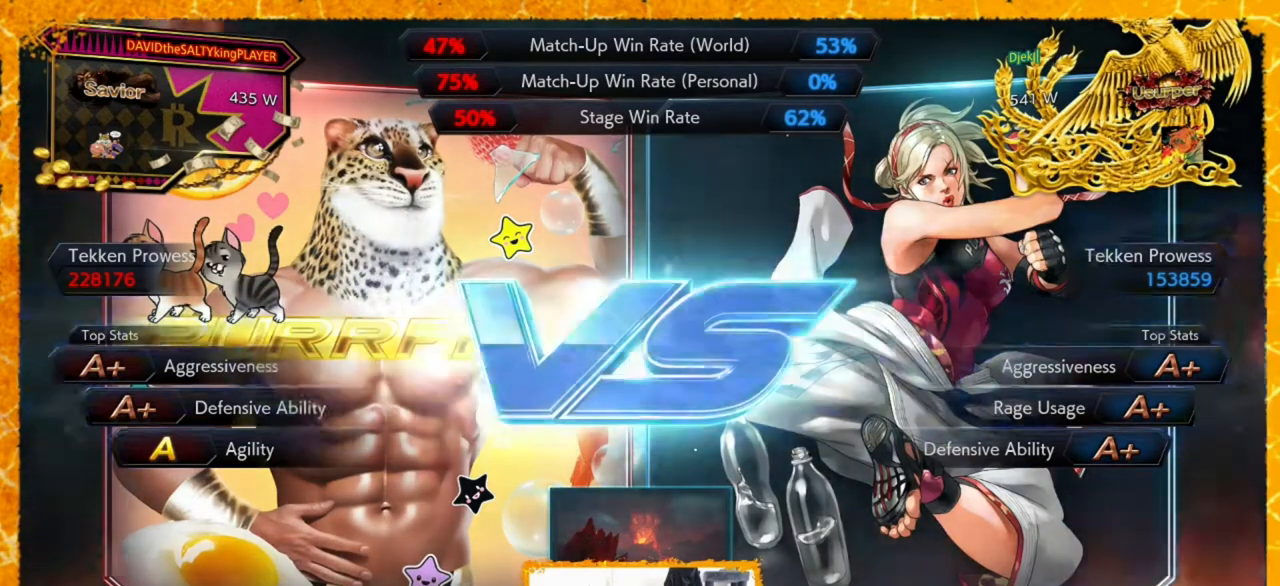
{"buttons": [], "events": []}
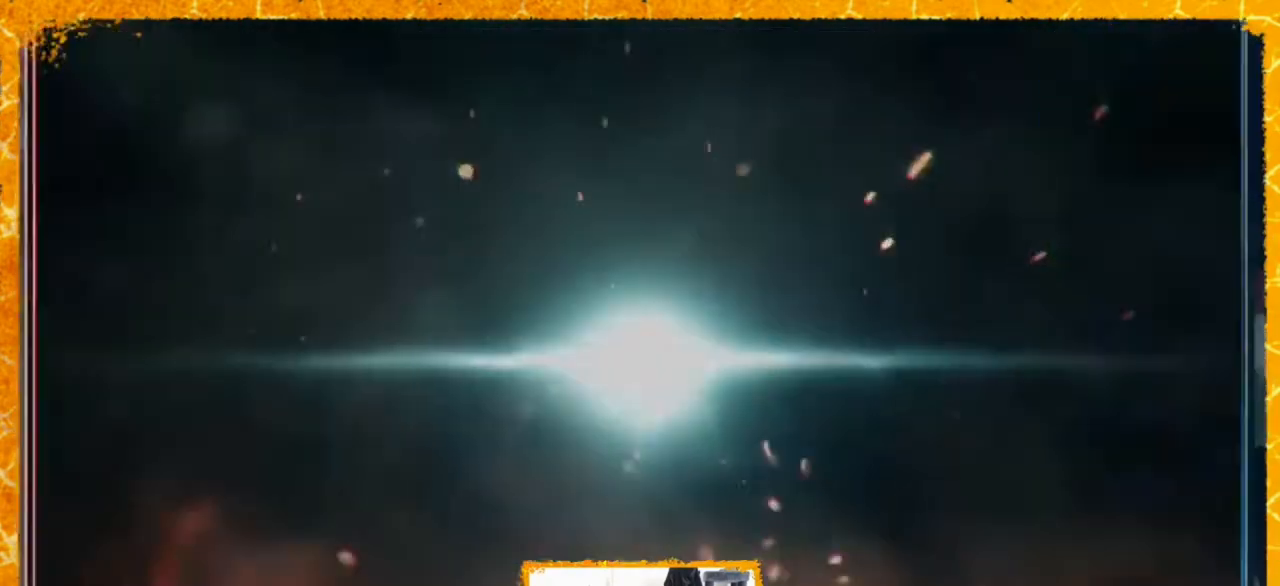
{"buttons": [], "events": []}
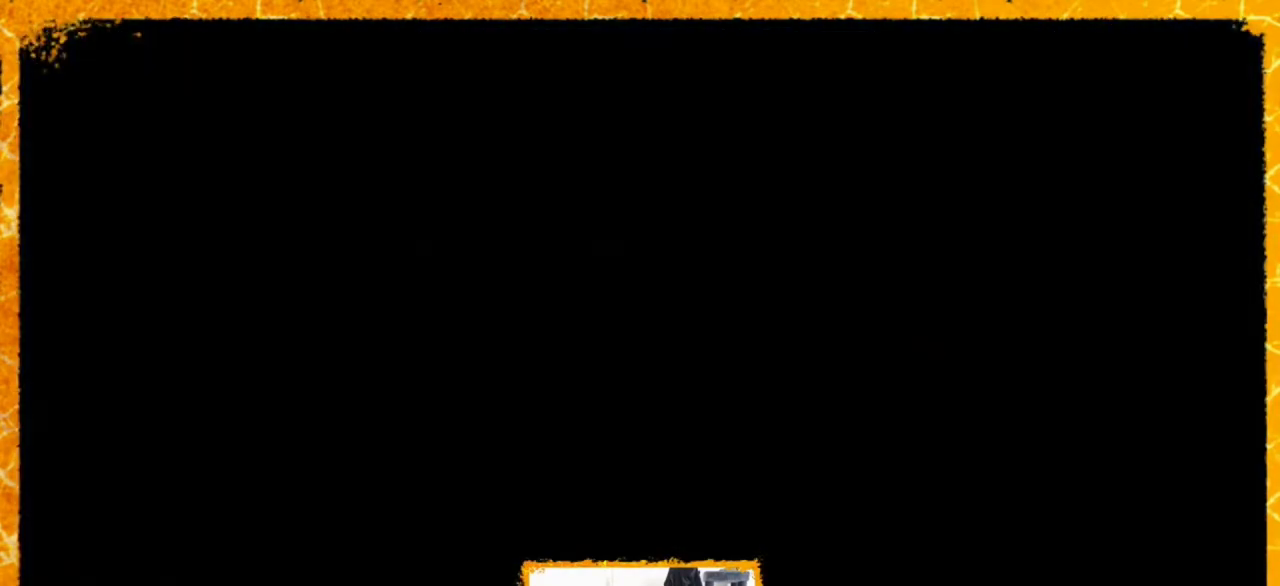
{"buttons": [], "events": []}
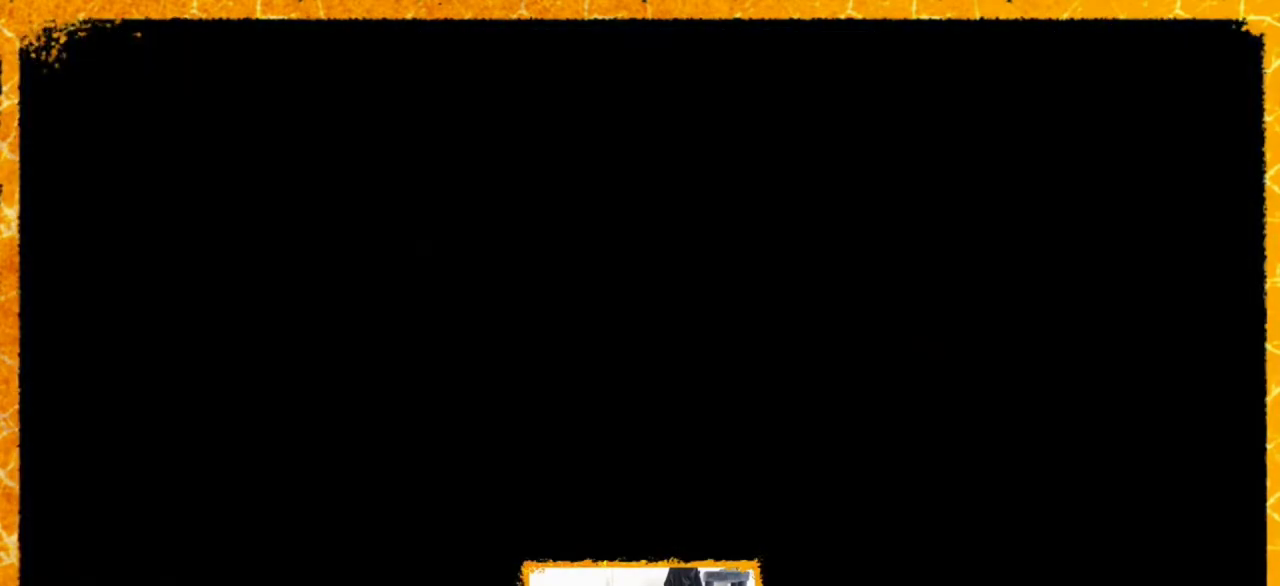
{"buttons": [], "events": []}
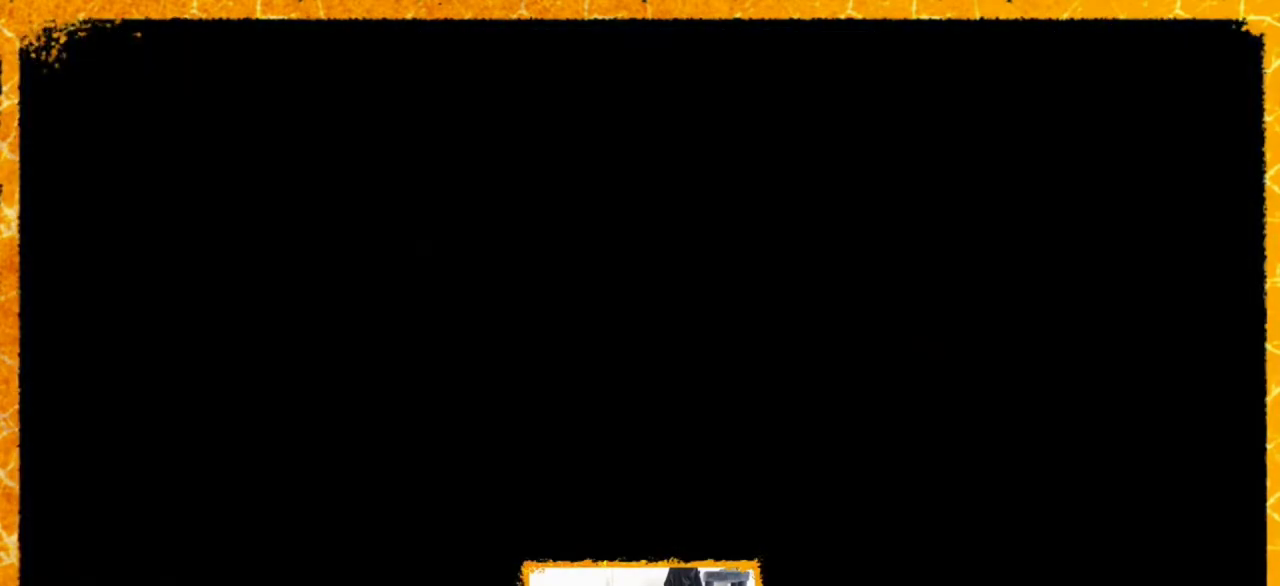
{"buttons": [], "events": []}
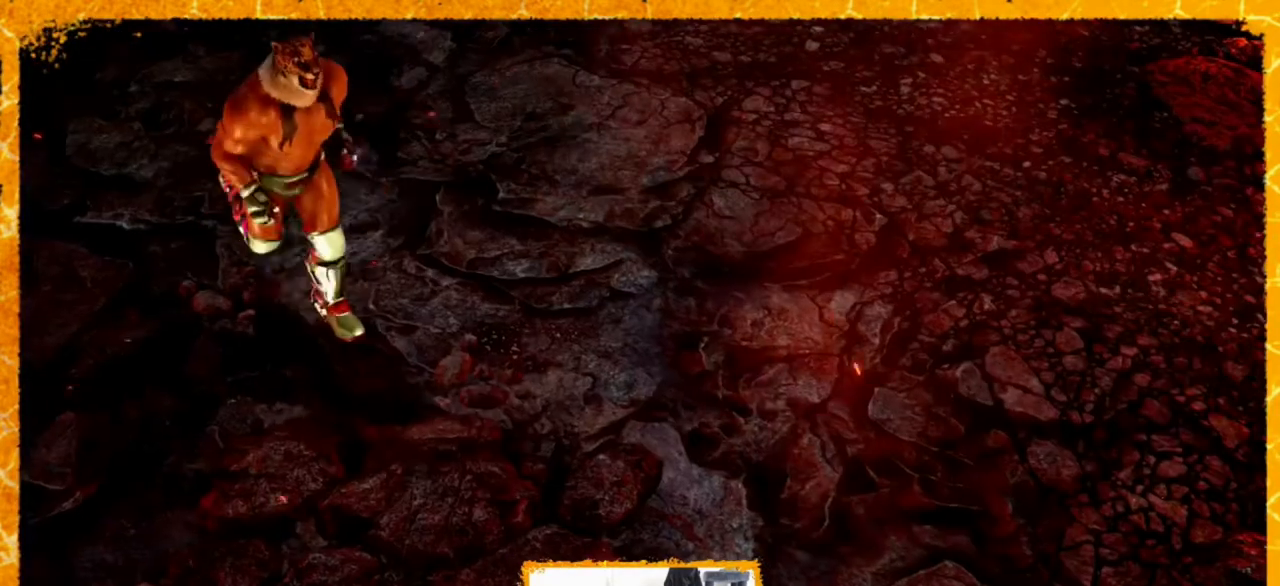
{"buttons": [], "events": []}
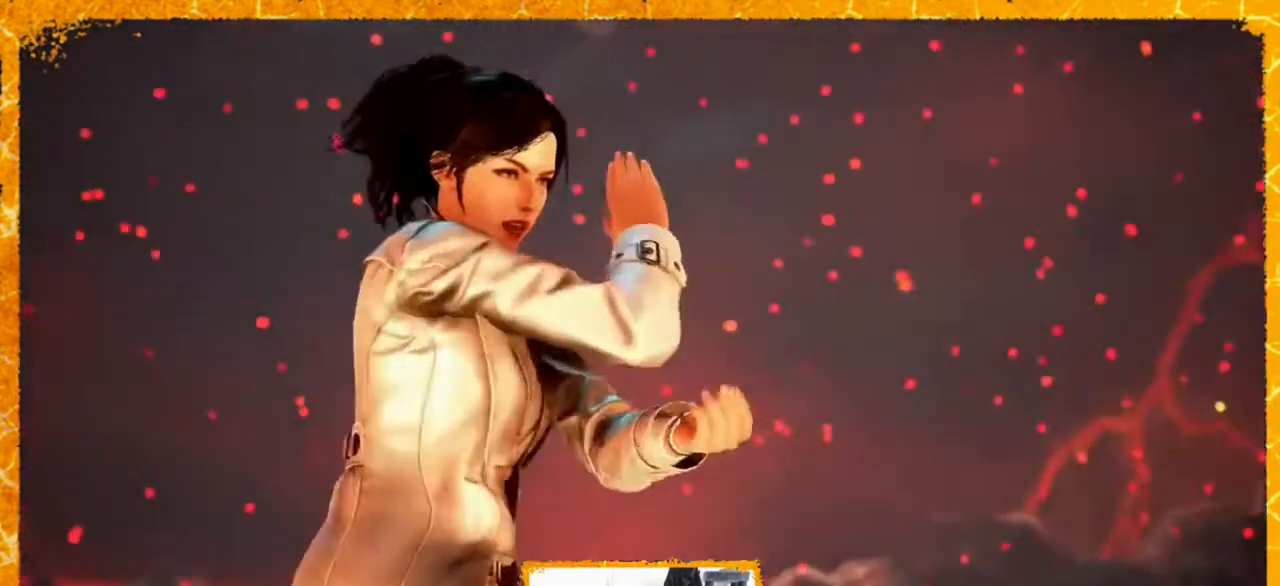
{"buttons": [], "events": [[120, "DPAD_LEFT", "down"], [400, "DPAD_LEFT", "up"], [400, "DPAD_RIGHT", "down"], [440, "DPAD_RIGHT", "up"]]}
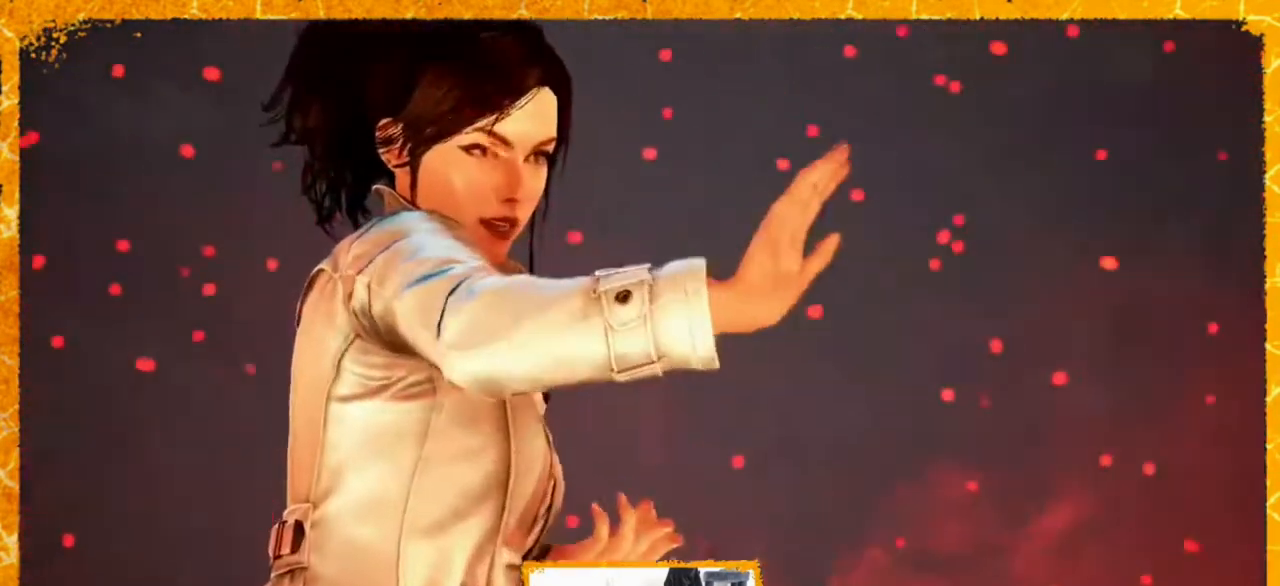
{"buttons": ["DPAD_RIGHT"], "events": [[80, "DPAD_LEFT", "down"], [200, "DPAD_LEFT", "up"], [240, "DPAD_RIGHT", "down"], [320, "DPAD_RIGHT", "up"], [360, "DPAD_LEFT", "down"], [480, "DPAD_LEFT", "up"], [520, "DPAD_RIGHT", "down"]]}
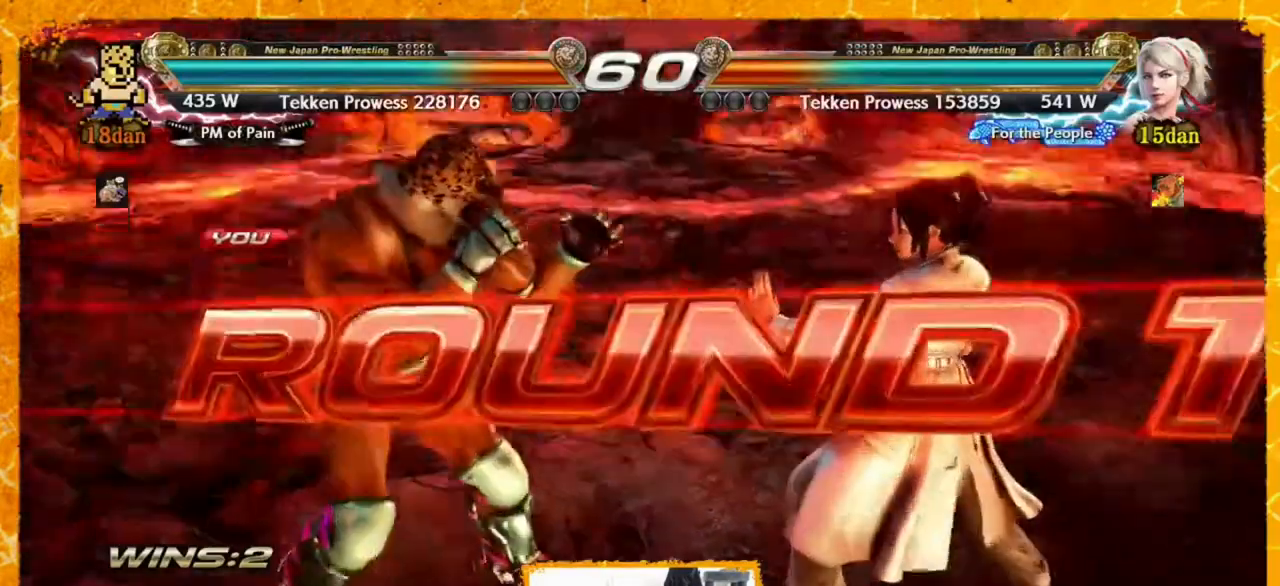
{"buttons": ["DPAD_LEFT"], "events": [[40, "DPAD_RIGHT", "up"], [80, "DPAD_LEFT", "down"], [200, "DPAD_LEFT", "up"], [240, "DPAD_RIGHT", "down"], [280, "DPAD_RIGHT", "up"], [480, "DPAD_LEFT", "down"]]}
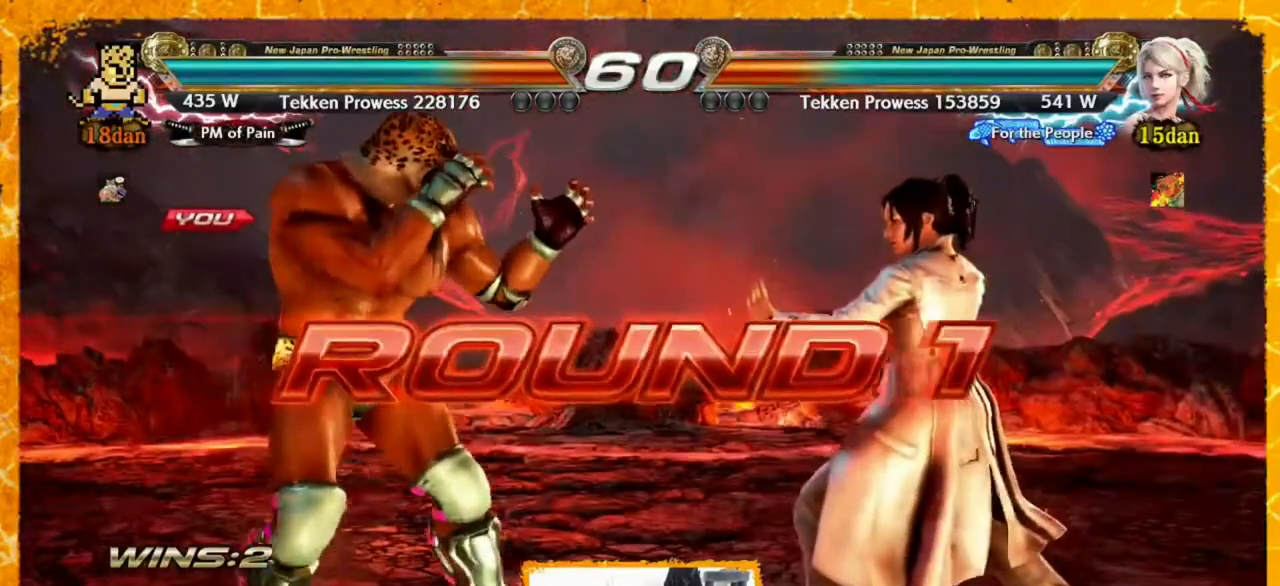
{"buttons": ["DPAD_LEFT"], "events": [[80, "DPAD_LEFT", "up"], [160, "DPAD_LEFT", "down"], [200, "DPAD_LEFT", "up"], [280, "DPAD_LEFT", "down"]]}
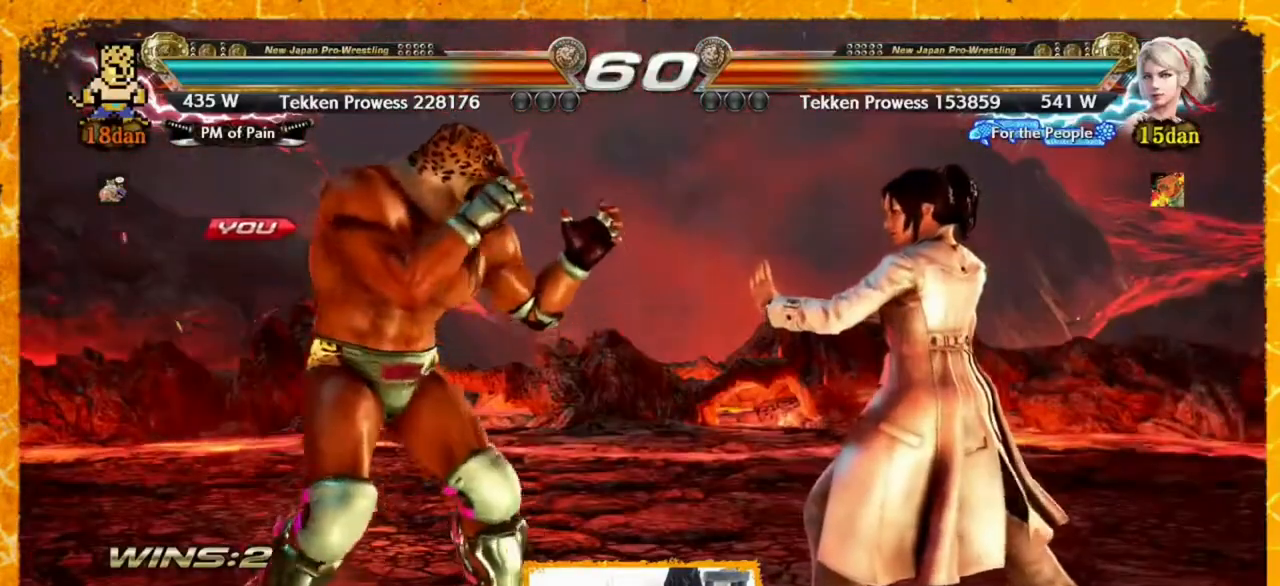
{"buttons": ["DPAD_LEFT"], "events": [[120, "DPAD_LEFT", "up"], [160, "DPAD_RIGHT", "down"], [240, "DPAD_RIGHT", "up"], [320, "DPAD_LEFT", "down"], [440, "DPAD_LEFT", "up"], [480, "DPAD_LEFT", "down"]]}
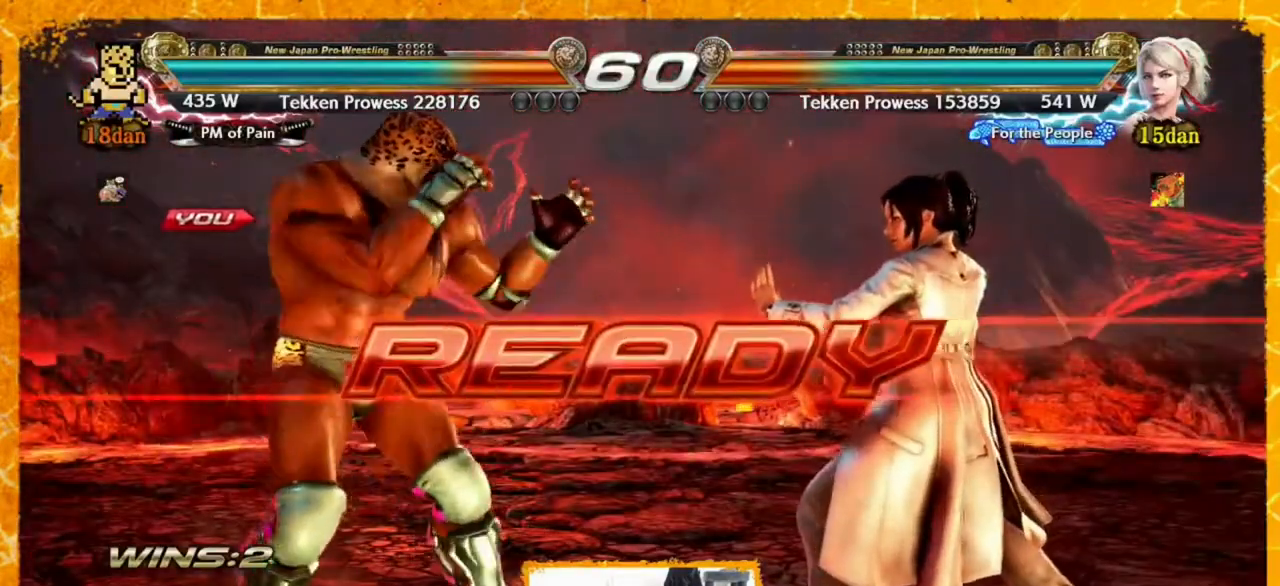
{"buttons": ["DPAD_LEFT"], "events": [[80, "DPAD_LEFT", "up"], [120, "DPAD_LEFT", "down"]]}
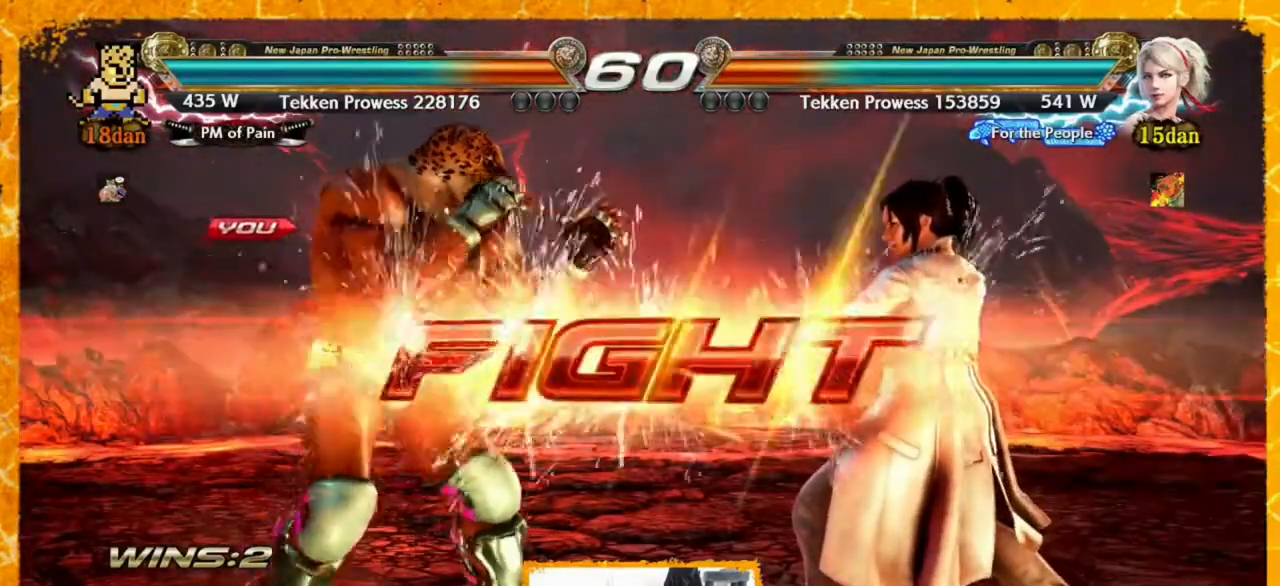
{"buttons": ["SQUARE", "DPAD_LEFT"], "events": [[320, "SQUARE", "down"], [400, "SQUARE", "up"], [440, "SQUARE", "down"]]}
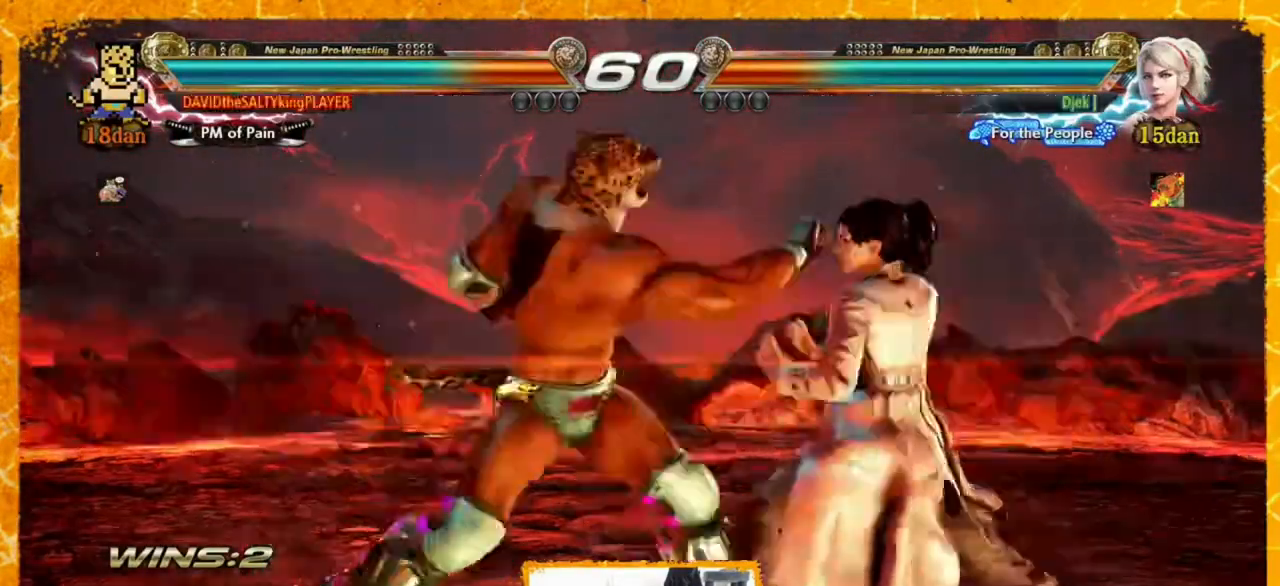
{"buttons": [], "events": [[40, "SQUARE", "up"], [400, "DPAD_LEFT", "up"]]}
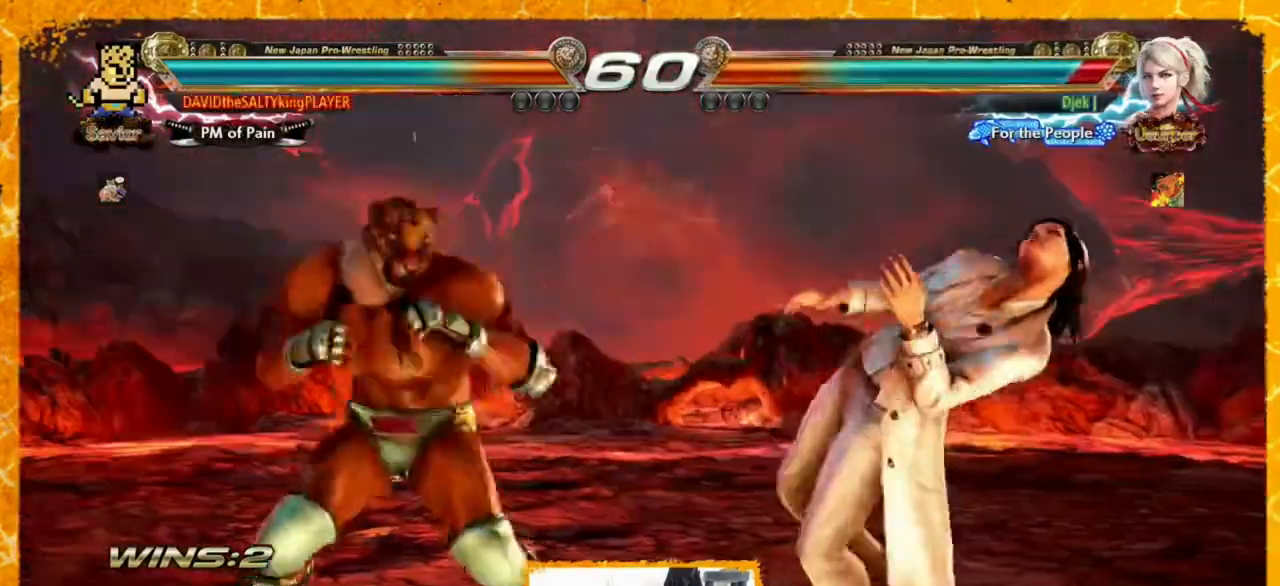
{"buttons": ["DPAD_RIGHT"], "events": [[40, "DPAD_RIGHT", "down"], [80, "CIRCLE", "down"], [240, "CIRCLE", "up"], [240, "CROSS", "down"], [360, "CROSS", "up"]]}
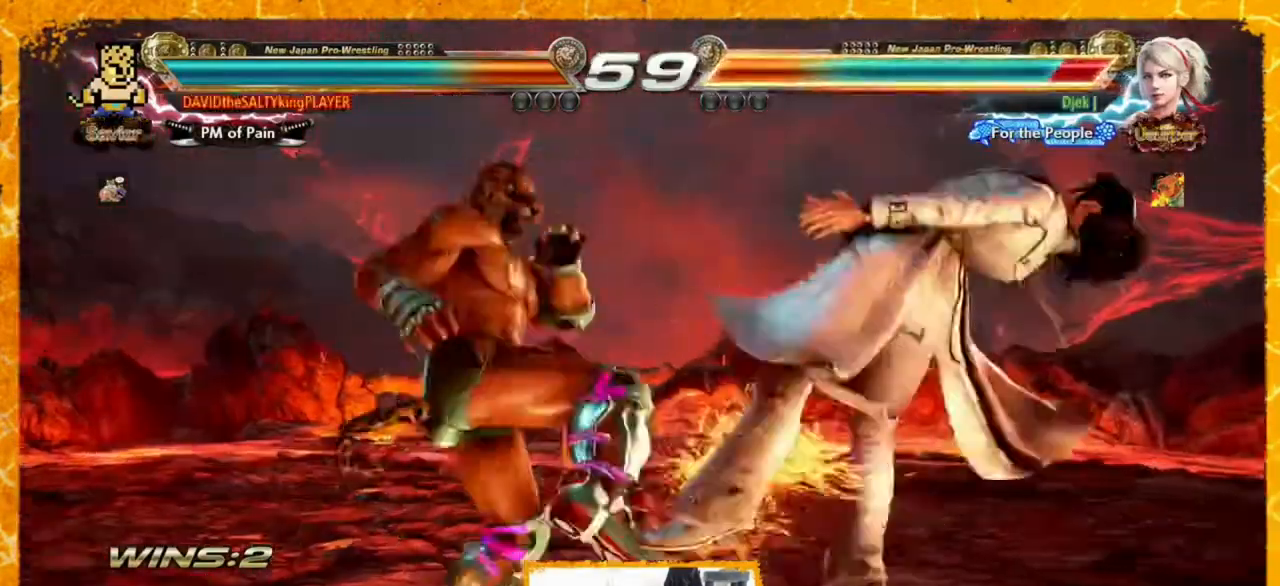
{"buttons": ["DPAD_RIGHT"], "events": []}